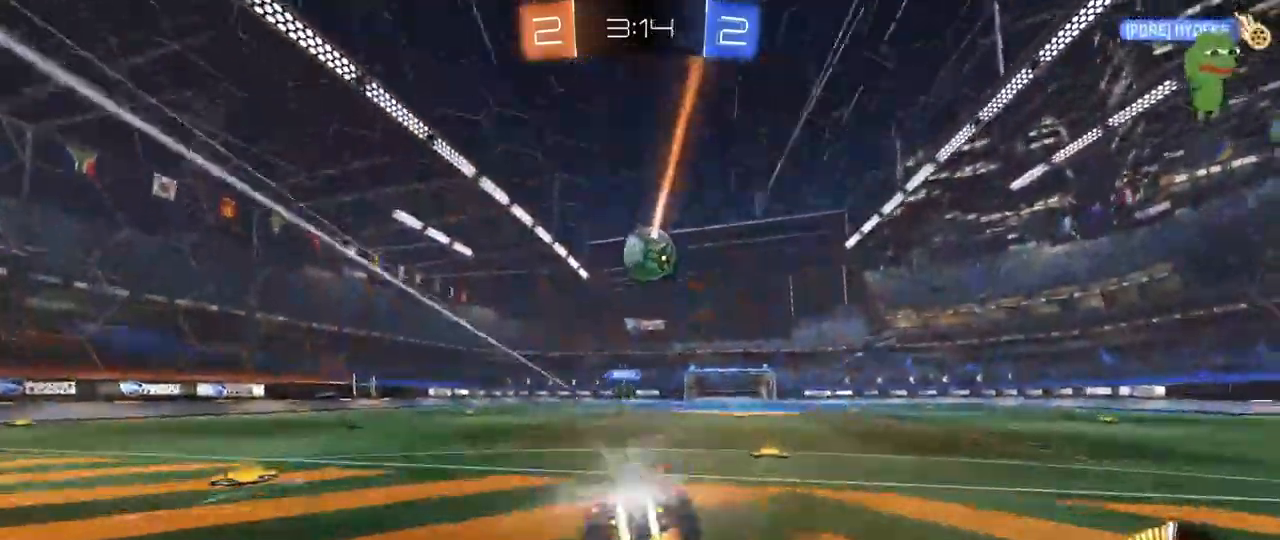
Gameplay with keyboard and mouse; each line is a JSON object with the keys and mouse buttons held at the frame after it. "events" lists presses ("down") and releases ("up") of "1", "2", "3", "4", "5", "a", "alt", "c", "caps_lock", "ctrl", "d", "e", "f", "g", "q", "r", "s", "shift", "space", "t", "tab", "v", "w", "x", "z", "mouse_left", "mouse_wheel" and "mouse_right" between this image and that frame as [ms after this image, input, new state], when the widget could be followed in between. "mouse_left", "mouse_wheel", "mouse_right" = the "left", "wheel", "right" buttons of the "mouse" list. No other keys are recorded. "wheel" means that the mouse wheel is clicked or scrolled. "mouse_move" is the direction in which the mouse moves at that frame (one of eight, or "still"), when it could be read.
{"keys": ["a", "s", "shift"], "mouse": [], "mouse_move": "still", "events": [[50, "s", "down"], [50, "w", "up"], [200, "mouse_right", "up"], [283, "mouse_left", "up"], [383, "s", "up"], [483, "s", "down"]]}
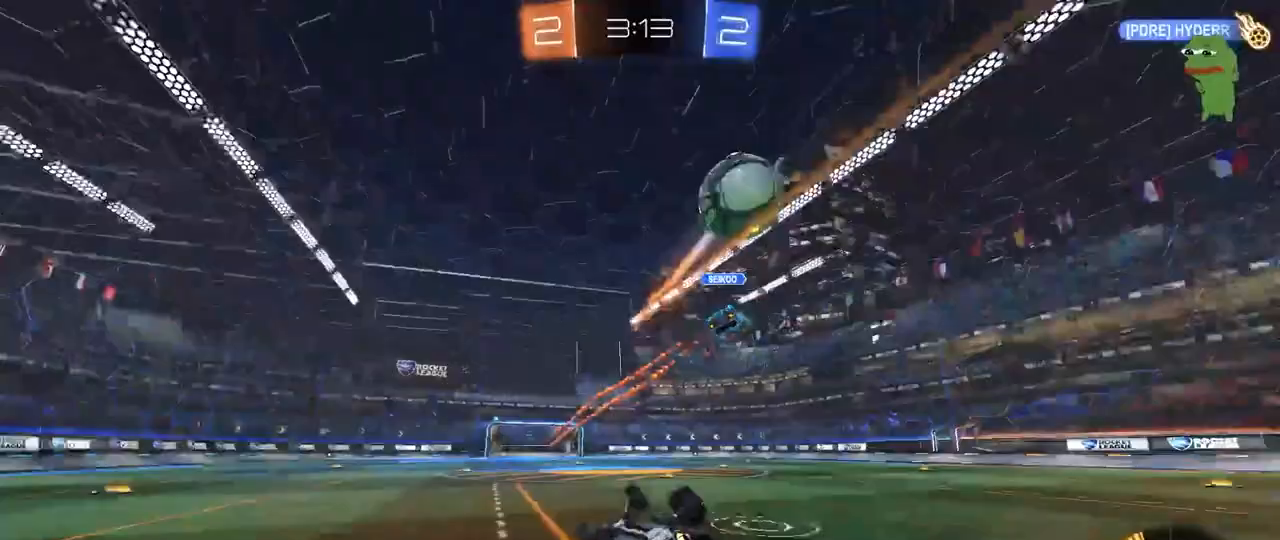
{"keys": ["a", "w"], "mouse": [], "mouse_move": "still", "events": [[17, "s", "up"], [200, "w", "down"], [300, "shift", "up"], [400, "a", "up"], [483, "a", "down"]]}
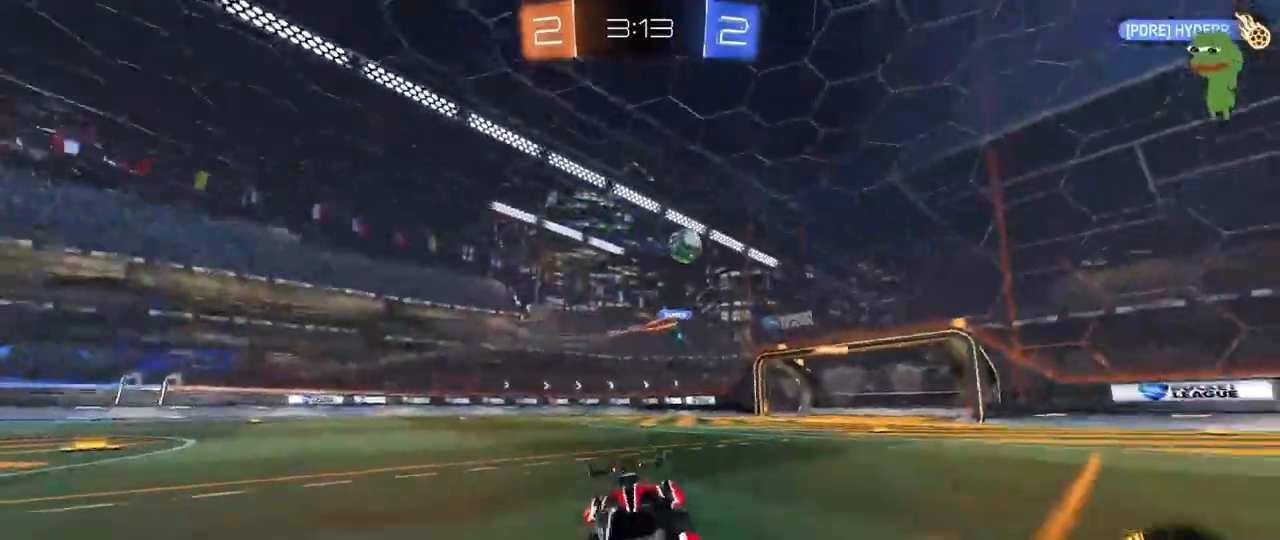
{"keys": ["a", "w"], "mouse": ["left"], "mouse_move": "still", "events": [[233, "shift", "down"], [317, "shift", "up"], [500, "mouse_left", "down"]]}
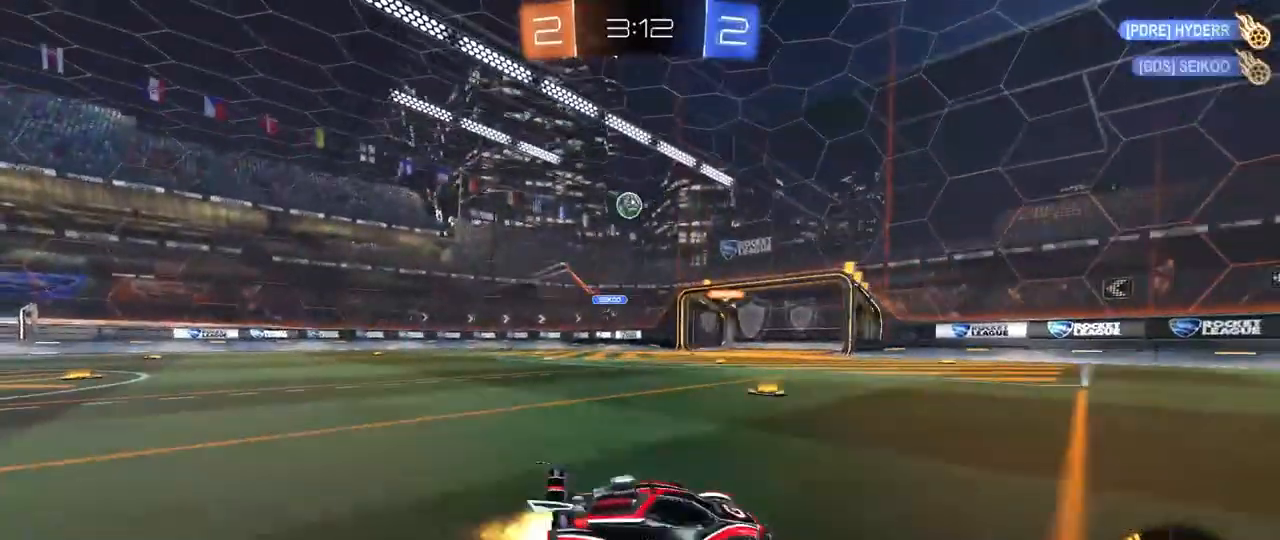
{"keys": ["w"], "mouse": ["left"], "mouse_move": "still", "events": [[333, "a", "up"]]}
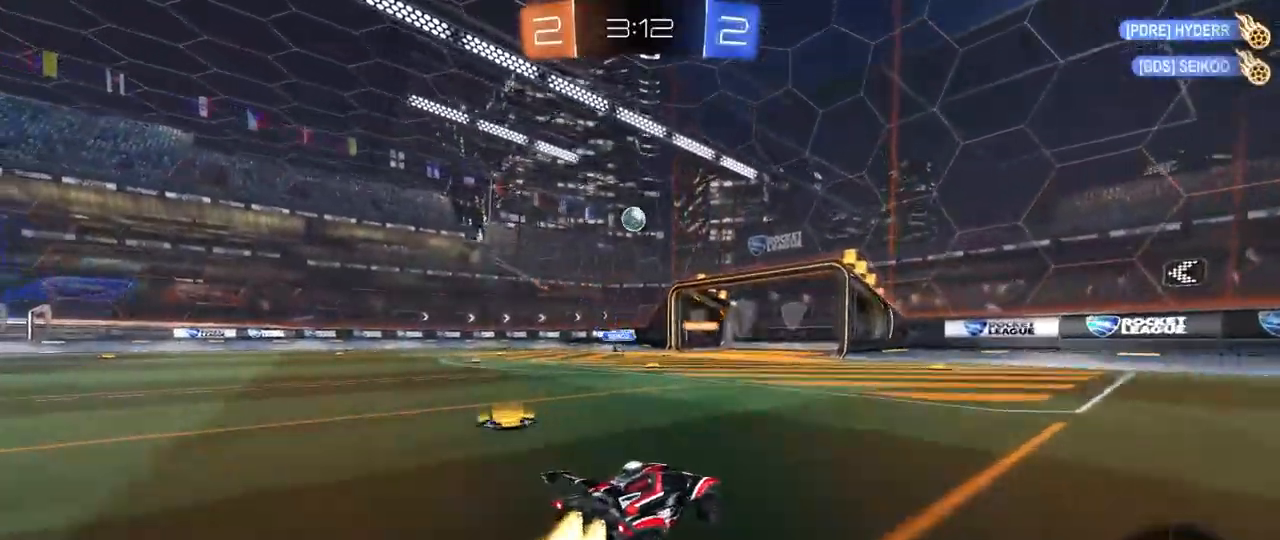
{"keys": ["w"], "mouse": [], "mouse_move": "still", "events": [[117, "mouse_left", "up"], [450, "d", "down"], [483, "d", "up"]]}
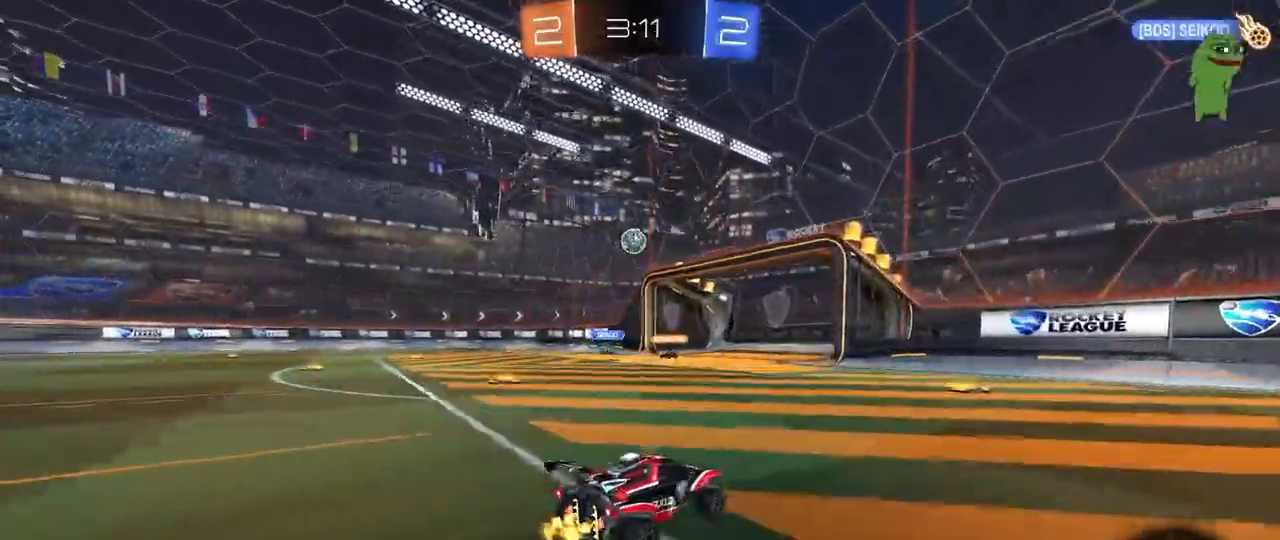
{"keys": ["w"], "mouse": ["left"], "mouse_move": "still", "events": [[183, "a", "down"], [317, "a", "up"], [367, "mouse_left", "down"]]}
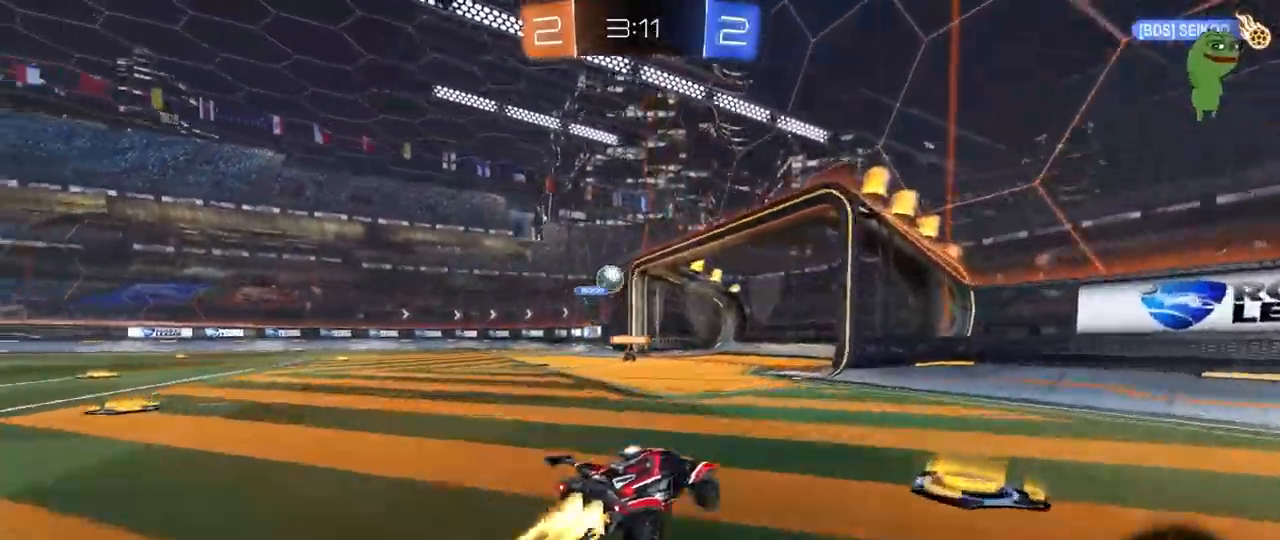
{"keys": ["d", "s"], "mouse": [], "mouse_move": "still", "events": [[17, "a", "down"], [50, "mouse_left", "up"], [200, "a", "up"], [283, "a", "down"], [383, "a", "up"], [383, "w", "up"], [483, "d", "down"], [483, "s", "down"]]}
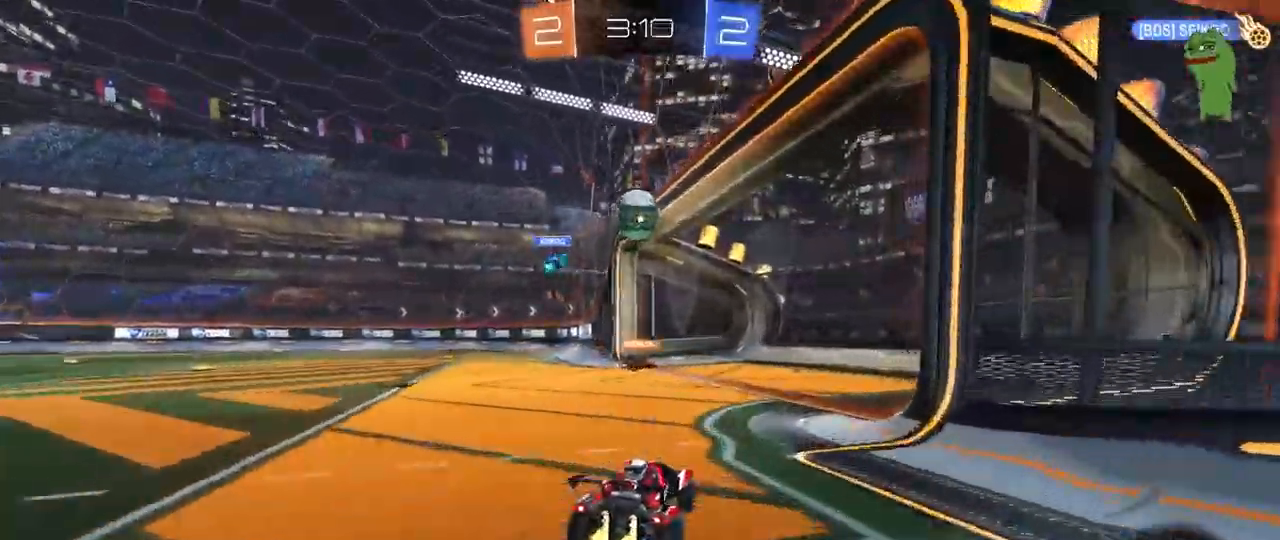
{"keys": ["a", "d", "s"], "mouse": ["left", "right"], "mouse_move": "down-left", "events": [[117, "a", "down"], [167, "d", "up"], [167, "s", "up"], [350, "mouse_right", "down"], [400, "s", "down"], [450, "mouse_left", "down"], [500, "d", "down"]]}
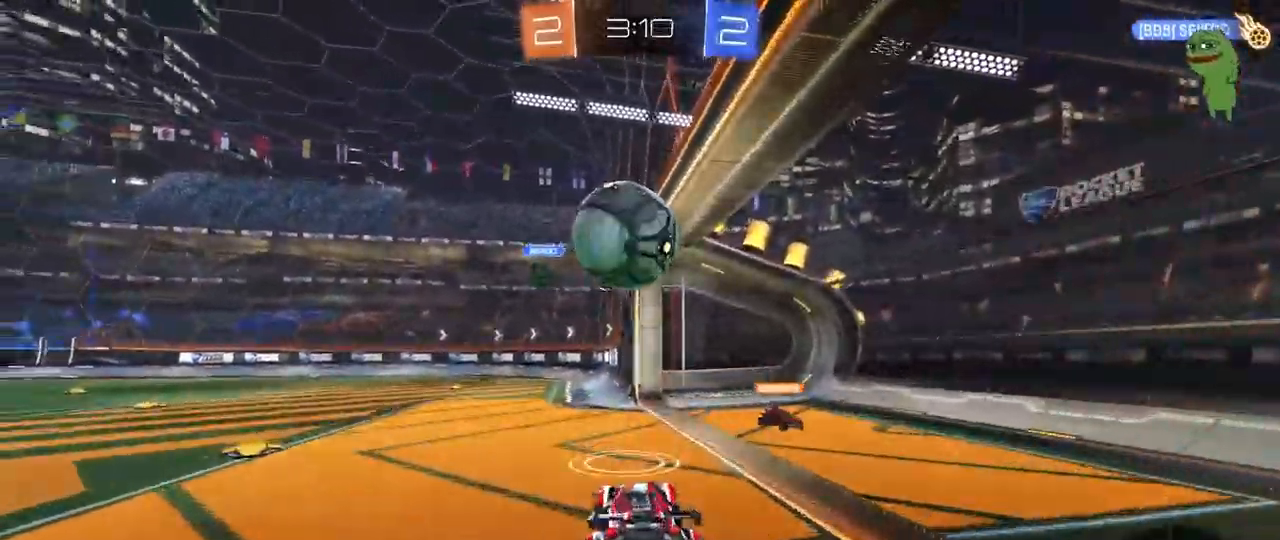
{"keys": ["a", "s", "shift"], "mouse": ["left"], "mouse_move": "still", "events": [[33, "s", "up"], [83, "d", "up"], [83, "mouse_right", "up"], [83, "shift", "down"], [117, "w", "down"], [183, "mouse_right", "down"], [317, "s", "down"], [317, "w", "up"], [367, "mouse_right", "up"]]}
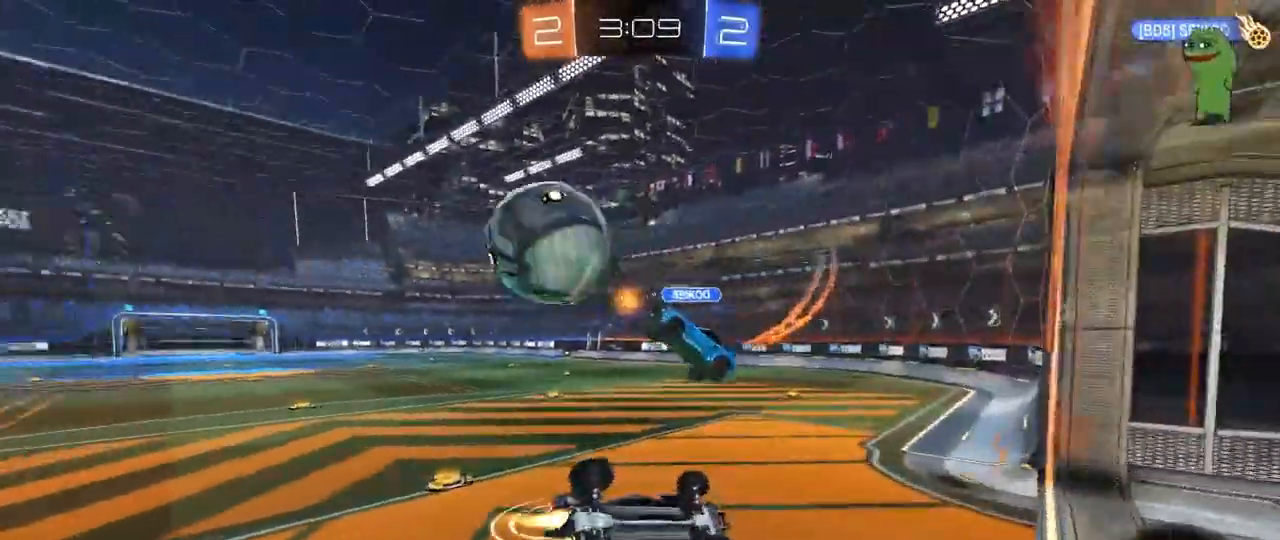
{"keys": ["s"], "mouse": [], "mouse_move": "still", "events": [[150, "s", "up"], [233, "mouse_left", "up"], [233, "s", "down"], [383, "shift", "up"], [433, "a", "up"]]}
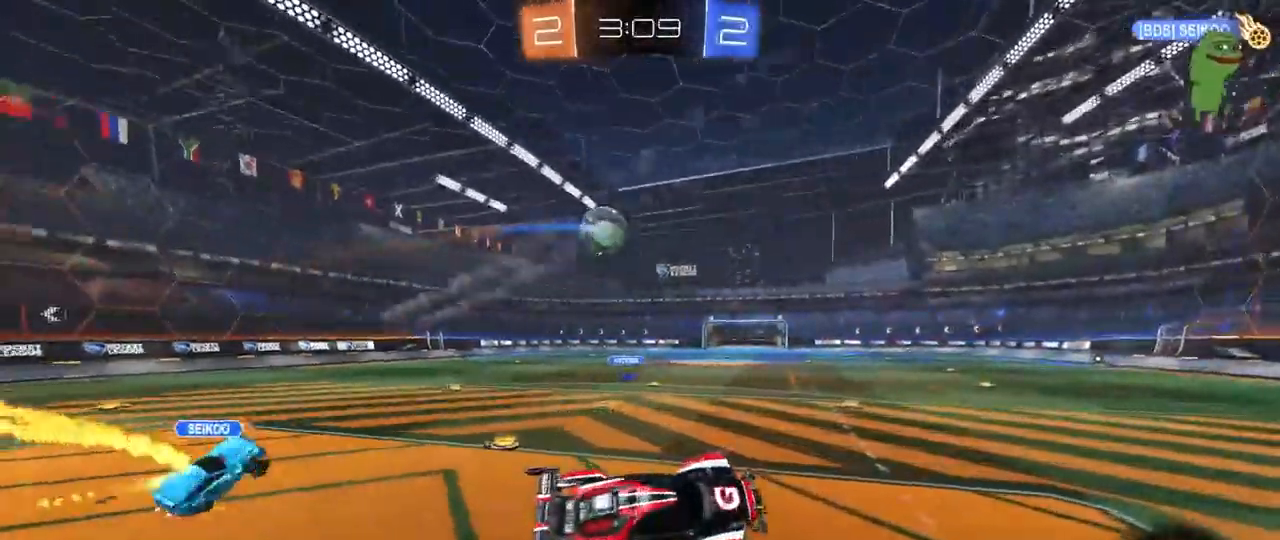
{"keys": ["a", "w"], "mouse": ["left"], "mouse_move": "still", "events": [[17, "d", "down"], [167, "d", "up"], [167, "s", "up"], [250, "space", "down"], [400, "w", "down"], [450, "a", "down"], [450, "mouse_left", "down"], [450, "space", "up"]]}
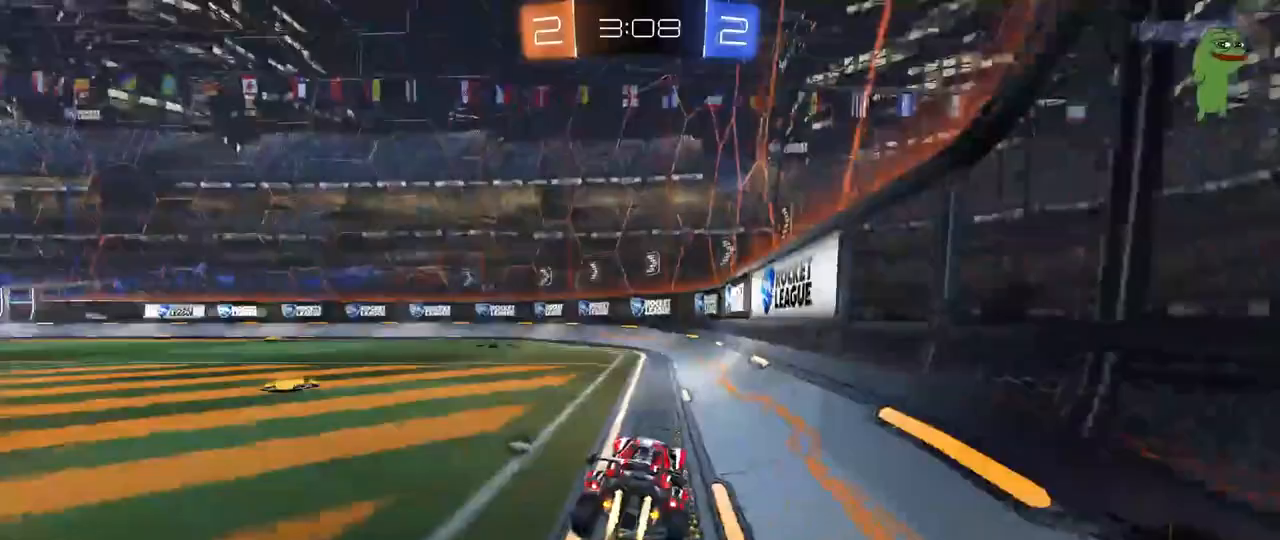
{"keys": ["a", "w"], "mouse": [], "mouse_move": "up", "events": [[83, "mouse_left", "up"], [133, "a", "up"], [367, "space", "down"], [467, "a", "down"], [500, "space", "up"]]}
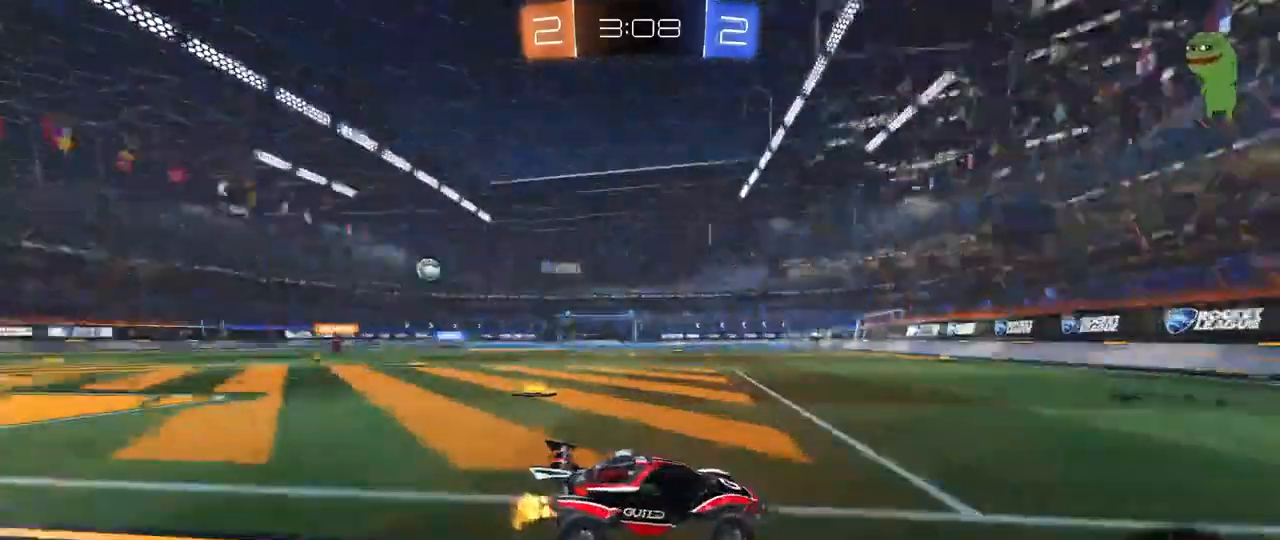
{"keys": ["a", "shift", "w"], "mouse": [], "mouse_move": "still", "events": [[100, "a", "up"], [333, "a", "down"], [383, "shift", "down"]]}
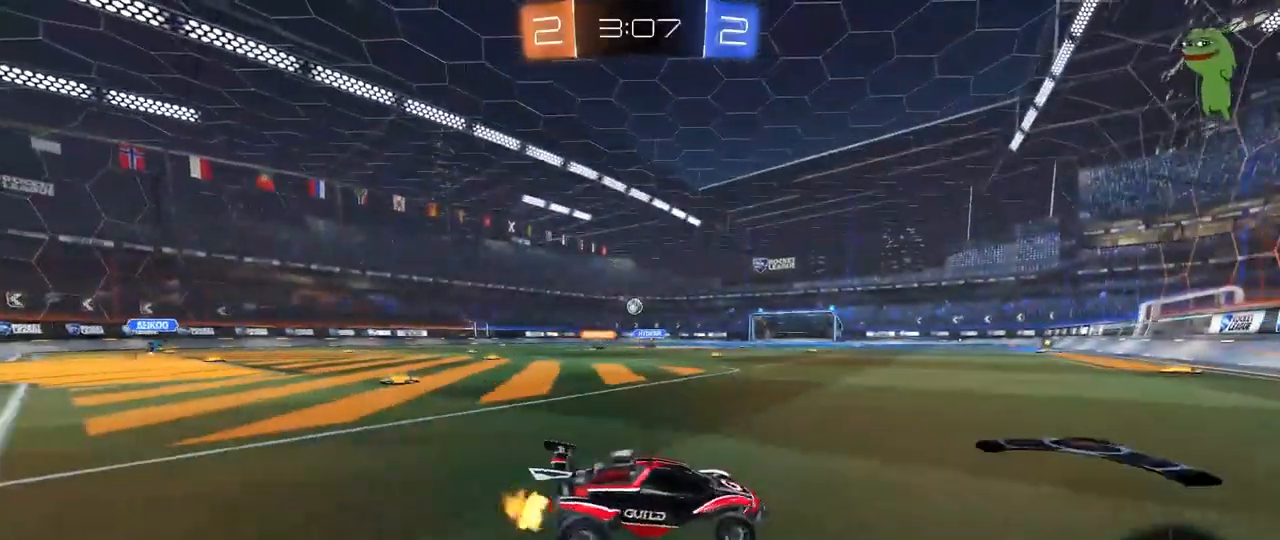
{"keys": ["w"], "mouse": [], "mouse_move": "still", "events": [[17, "shift", "up"], [67, "a", "up"], [217, "a", "down"], [400, "a", "up"], [400, "d", "down"], [500, "d", "up"]]}
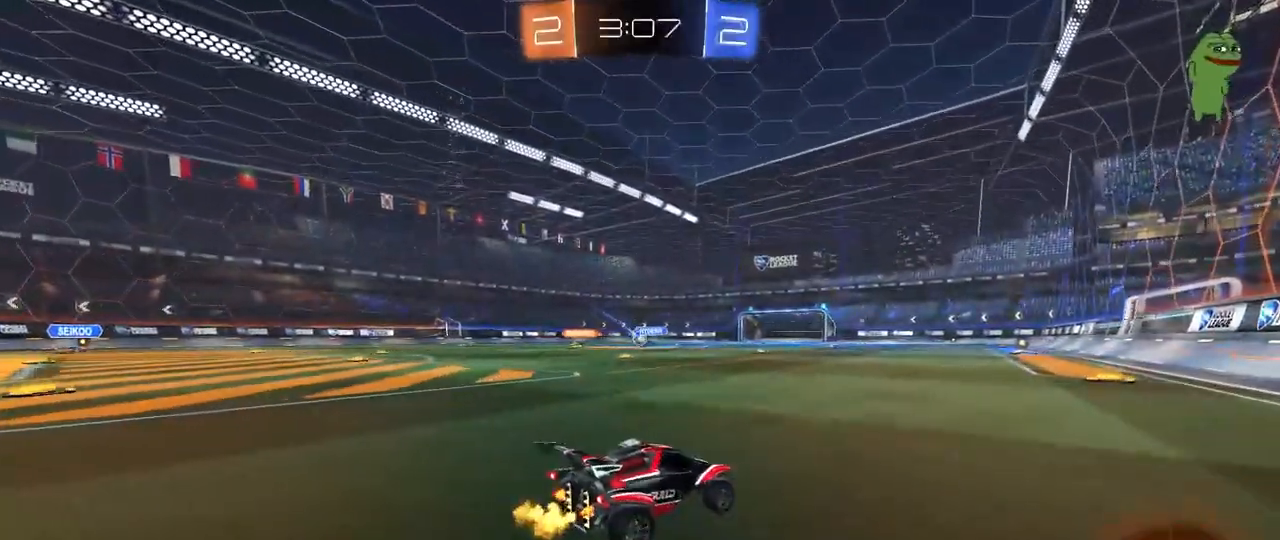
{"keys": ["d"], "mouse": [], "mouse_move": "still", "events": [[183, "a", "down"], [233, "mouse_left", "down"], [267, "mouse_right", "down"], [317, "a", "up"], [317, "mouse_right", "up"], [367, "mouse_left", "up"], [367, "w", "up"], [467, "d", "down"]]}
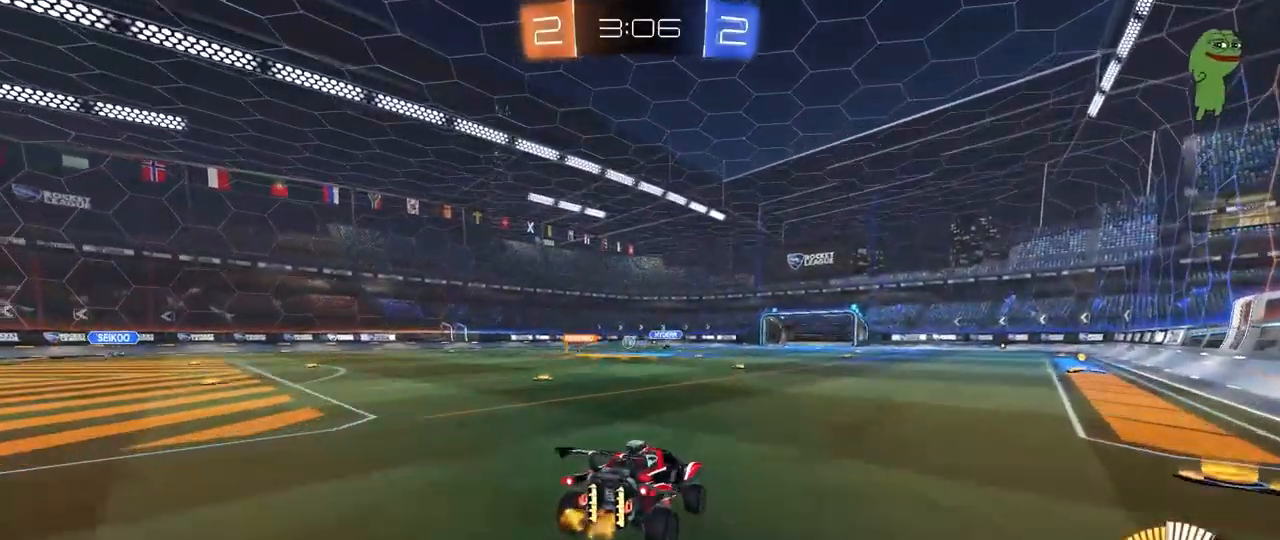
{"keys": ["a"], "mouse": [], "mouse_move": "still", "events": [[100, "mouse_left", "down"], [200, "d", "up"], [283, "d", "down"], [283, "s", "down"], [383, "a", "down"], [433, "d", "up"], [433, "mouse_left", "up"], [483, "s", "up"]]}
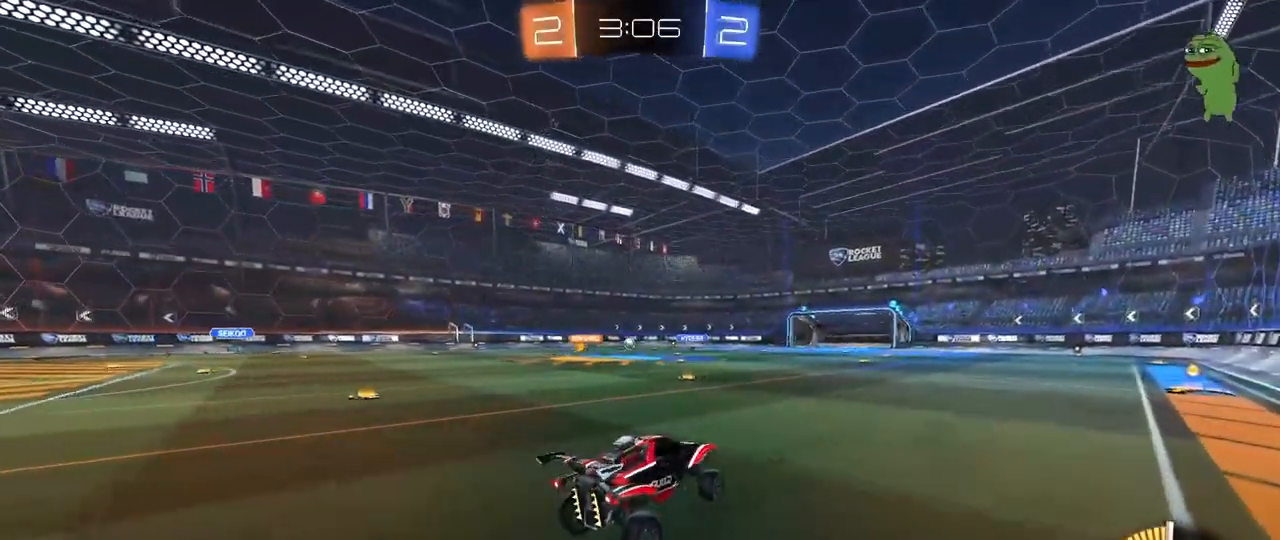
{"keys": ["a", "w"], "mouse": [], "mouse_move": "still", "events": [[17, "a", "up"], [67, "d", "down"], [117, "d", "up"], [217, "w", "down"], [267, "mouse_left", "down"], [267, "mouse_right", "down"], [350, "a", "down"], [450, "mouse_left", "up"], [450, "mouse_right", "up"]]}
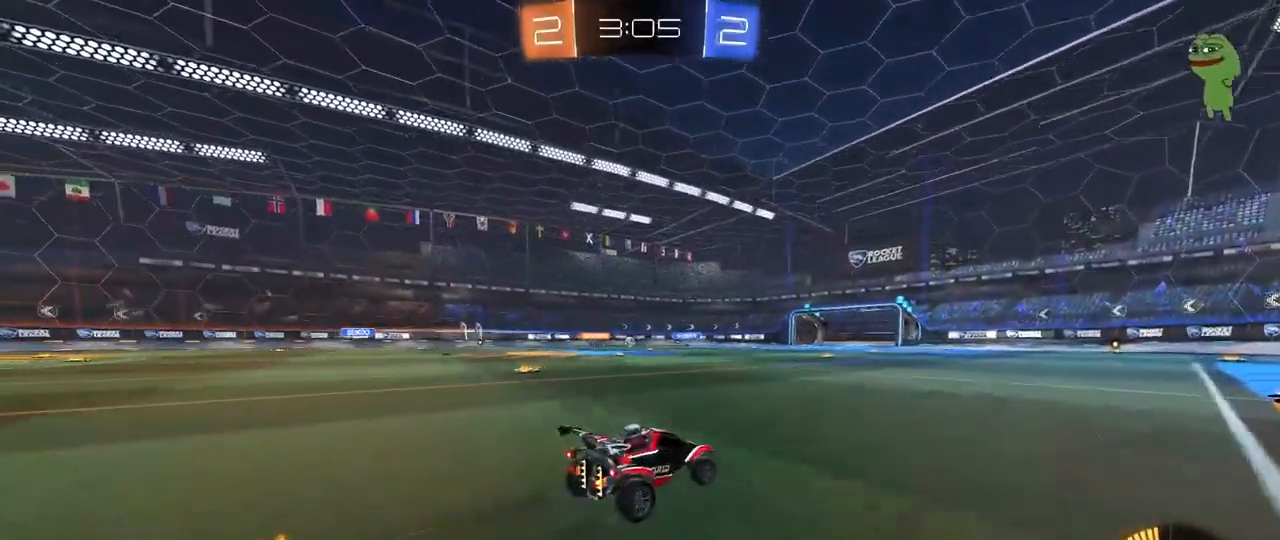
{"keys": ["w"], "mouse": [], "mouse_move": "still", "events": [[33, "a", "up"], [467, "a", "down"], [500, "a", "up"]]}
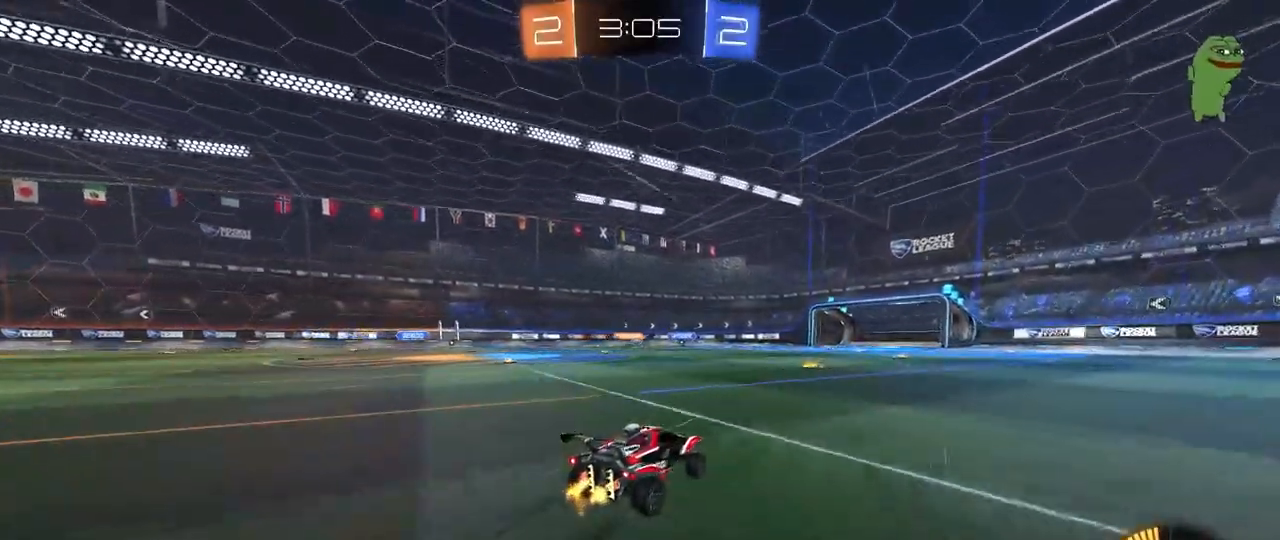
{"keys": ["w"], "mouse": [], "mouse_move": "still", "events": []}
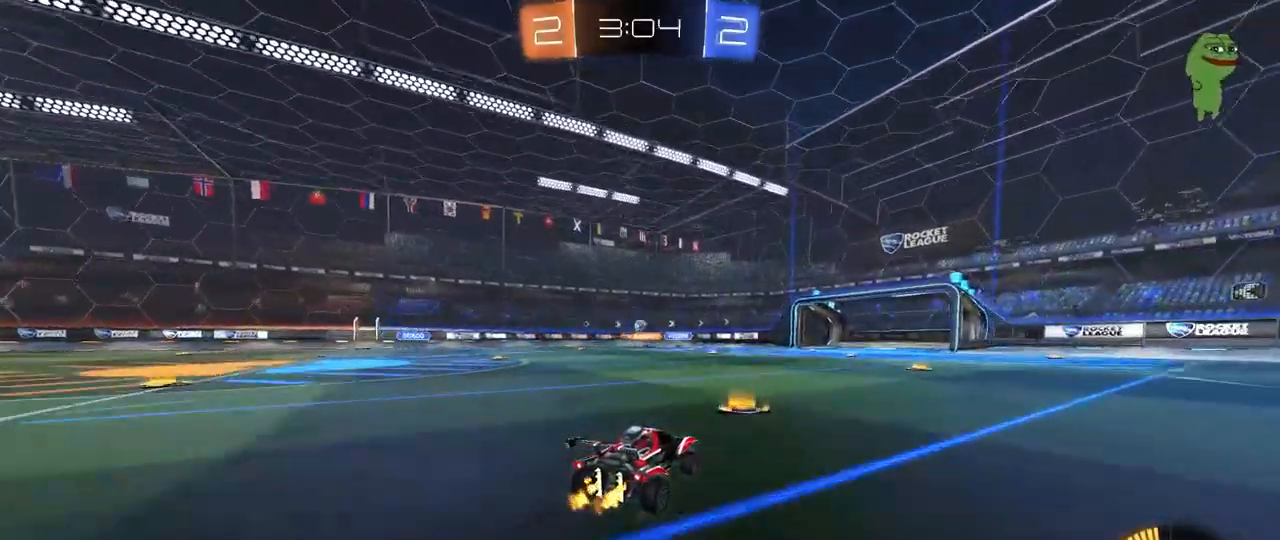
{"keys": ["a", "s"], "mouse": ["right"], "mouse_move": "still", "events": [[17, "d", "down"], [117, "d", "up"], [117, "w", "up"], [217, "a", "down"], [450, "s", "down"], [500, "mouse_right", "down"]]}
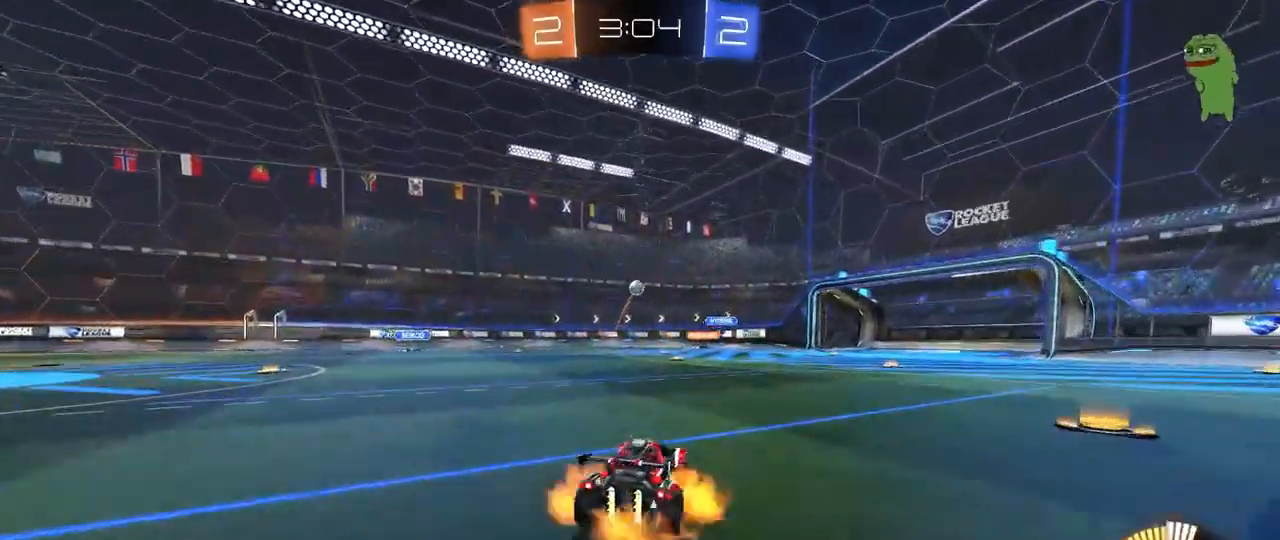
{"keys": ["a", "shift"], "mouse": ["left"], "mouse_move": "still", "events": [[33, "d", "down"], [83, "a", "up"], [83, "mouse_left", "down"], [233, "d", "up"], [233, "mouse_right", "up"], [233, "s", "up"], [267, "mouse_right", "down"], [317, "d", "down"], [317, "s", "down"], [467, "mouse_right", "up"], [467, "s", "up"], [500, "a", "down"], [500, "d", "up"], [500, "shift", "down"]]}
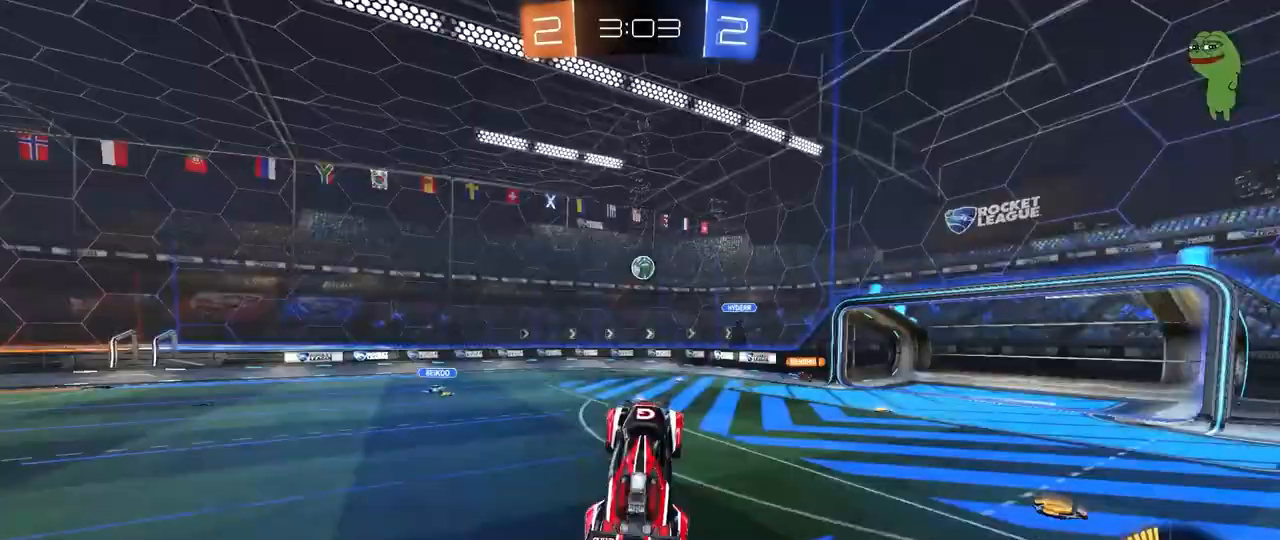
{"keys": ["d", "shift", "w"], "mouse": ["left"], "mouse_move": "still", "events": [[100, "a", "up"], [100, "d", "down"], [100, "shift", "up"], [100, "w", "down"], [150, "d", "up"], [233, "w", "up"], [333, "a", "down"], [383, "d", "down"], [433, "a", "up"], [483, "shift", "down"], [483, "w", "down"]]}